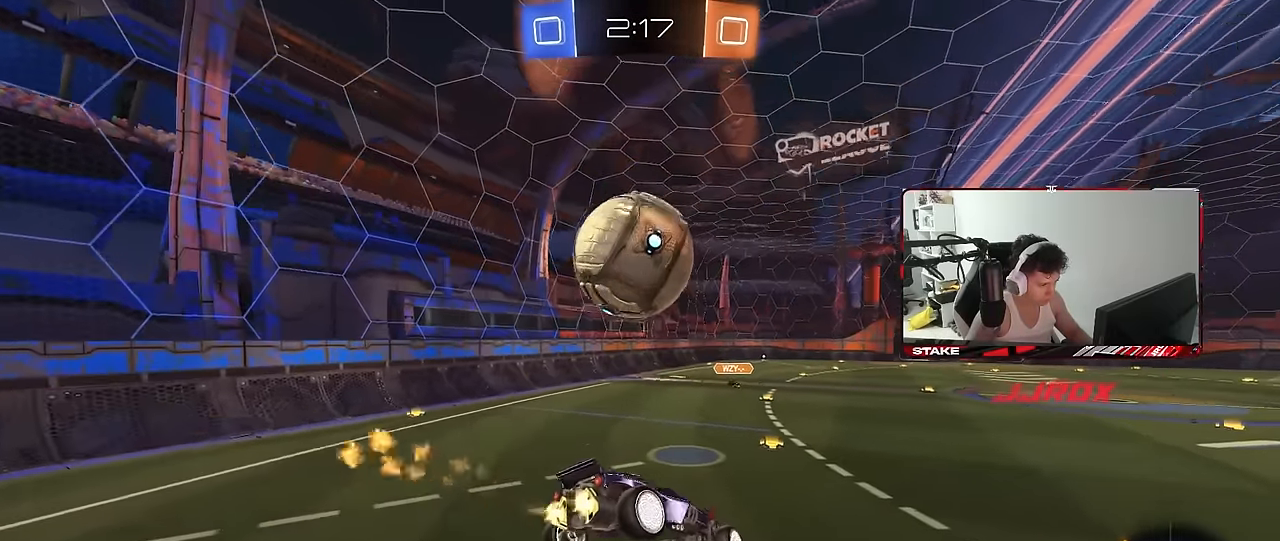
Gameplay with keyboard and mouse; each line is a JSON object with the keys and mouse buttons held at the frame after it. "events" lists presses ("down") and releases ("up") of "1", "2", "3", "4", "5", "a", "alt", "c", "caps_lock", "ctrl", "d", "e", "f", "g", "q", "r", "s", "shift", "space", "t", "tab", "v", "w", "x", "z", "mouse_left", "mouse_wheel" and "mouse_right" between this image and that frame as [ms after this image, input, new state], when the widget could be followed in between. "mouse_left", "mouse_wheel", "mouse_right" = the "left", "wheel", "right" buttons of the "mouse" list. No other keys are recorded. "wheel" means that the mouse wheel is clicked or scrolled. "mouse_move" is the direction in which the mouse moves at that frame (one of eight, or "still"), when it could be read.
{"keys": ["w"], "mouse": [], "mouse_move": "still", "events": [[34, "d", "down"], [34, "shift", "down"], [84, "a", "up"], [84, "s", "up"], [134, "shift", "up"], [184, "d", "up"], [217, "d", "down"], [217, "w", "down"], [317, "d", "up"], [417, "mouse_left", "up"], [450, "a", "down"], [500, "a", "up"]]}
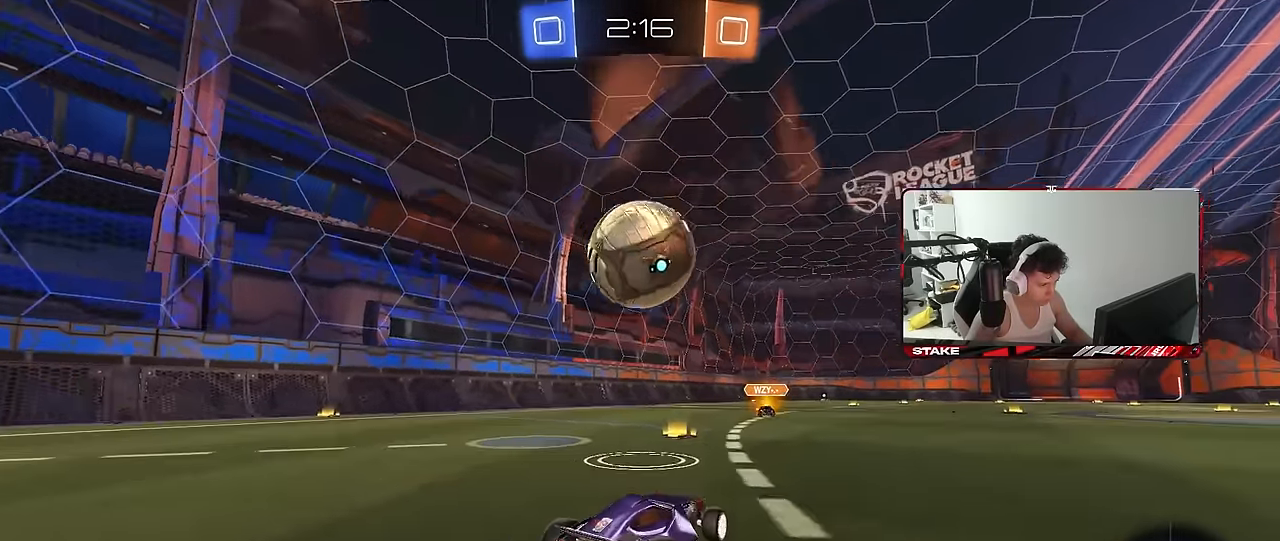
{"keys": ["d", "shift", "w"], "mouse": ["right"], "mouse_move": "still", "events": [[100, "w", "up"], [150, "d", "down"], [150, "mouse_right", "down"], [234, "a", "down"], [234, "d", "up"], [234, "s", "down"], [284, "mouse_right", "up"], [284, "s", "up"], [334, "a", "up"], [384, "d", "down"], [384, "shift", "down"], [417, "mouse_right", "down"], [417, "w", "down"]]}
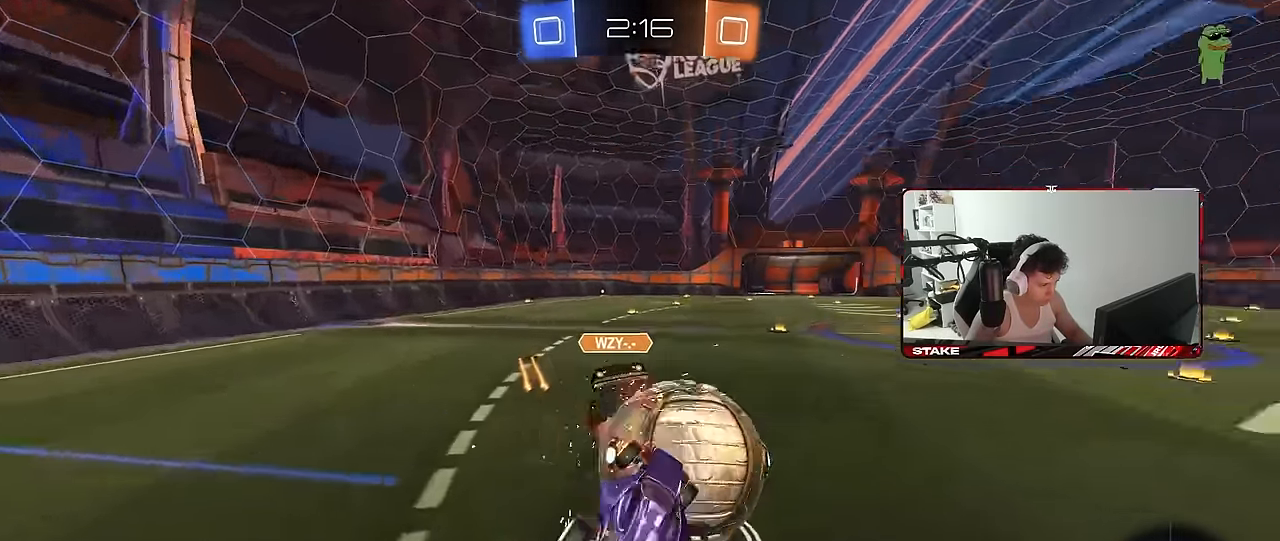
{"keys": ["a", "s"], "mouse": [], "mouse_move": "still", "events": [[17, "s", "down"], [17, "w", "up"], [200, "mouse_right", "up"], [434, "a", "down"], [434, "shift", "up"], [484, "d", "up"]]}
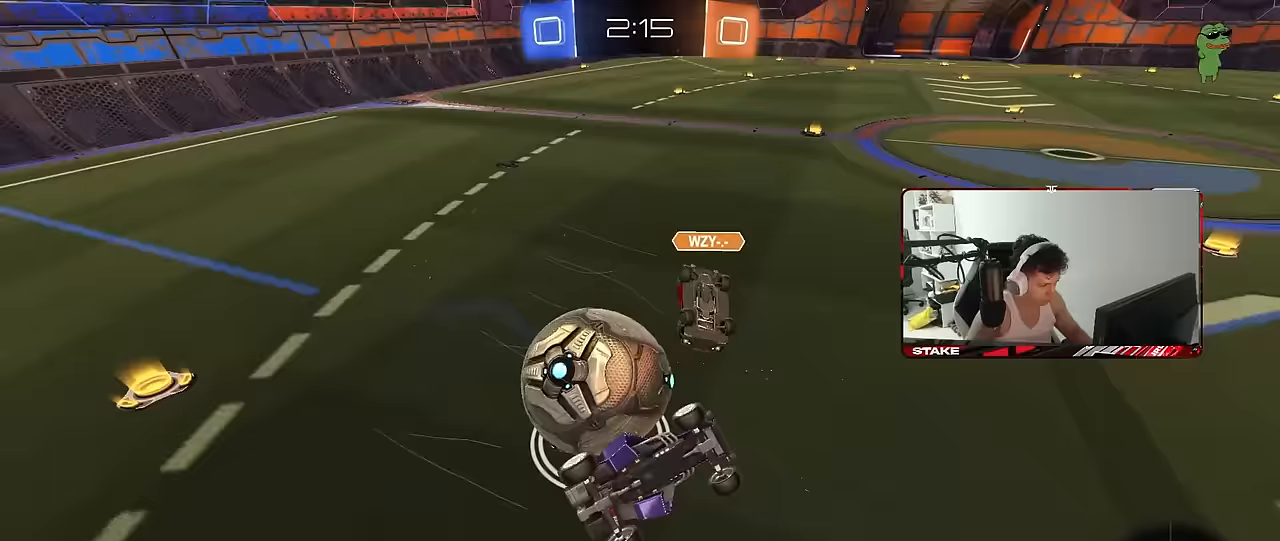
{"keys": [], "mouse": [], "mouse_move": "still", "events": [[217, "shift", "down"], [267, "d", "down"], [317, "a", "up"], [367, "d", "up"], [367, "s", "up"], [417, "a", "down"], [417, "shift", "up"], [450, "a", "up"]]}
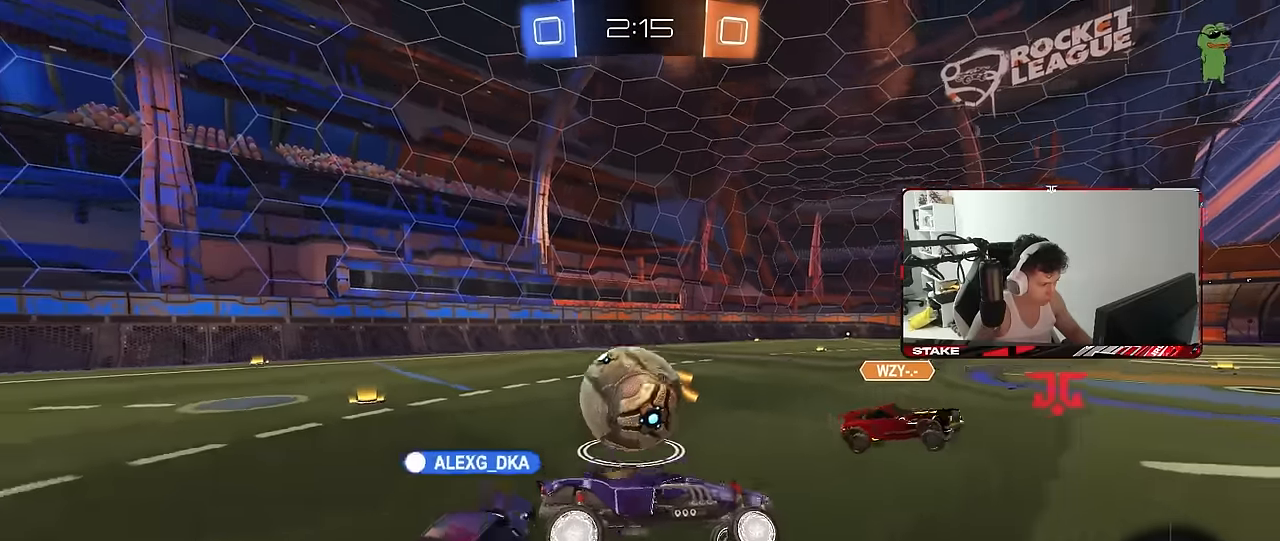
{"keys": ["d", "w"], "mouse": [], "mouse_move": "still", "events": [[50, "w", "down"], [383, "d", "down"]]}
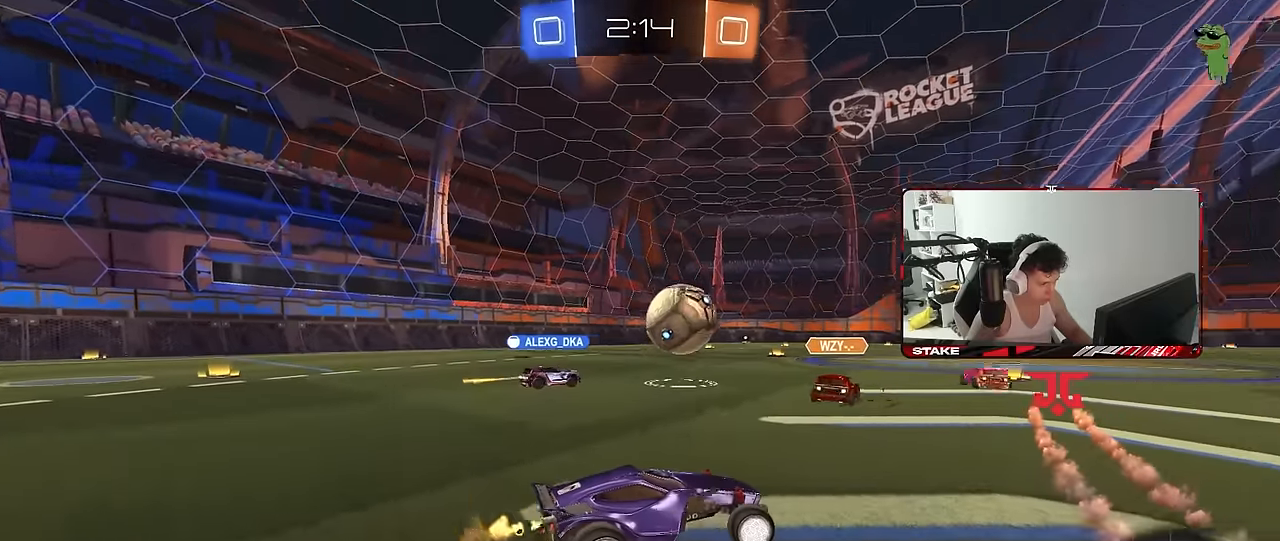
{"keys": ["a", "shift", "w"], "mouse": [], "mouse_move": "still", "events": [[17, "d", "up"], [200, "a", "down"], [450, "shift", "down"]]}
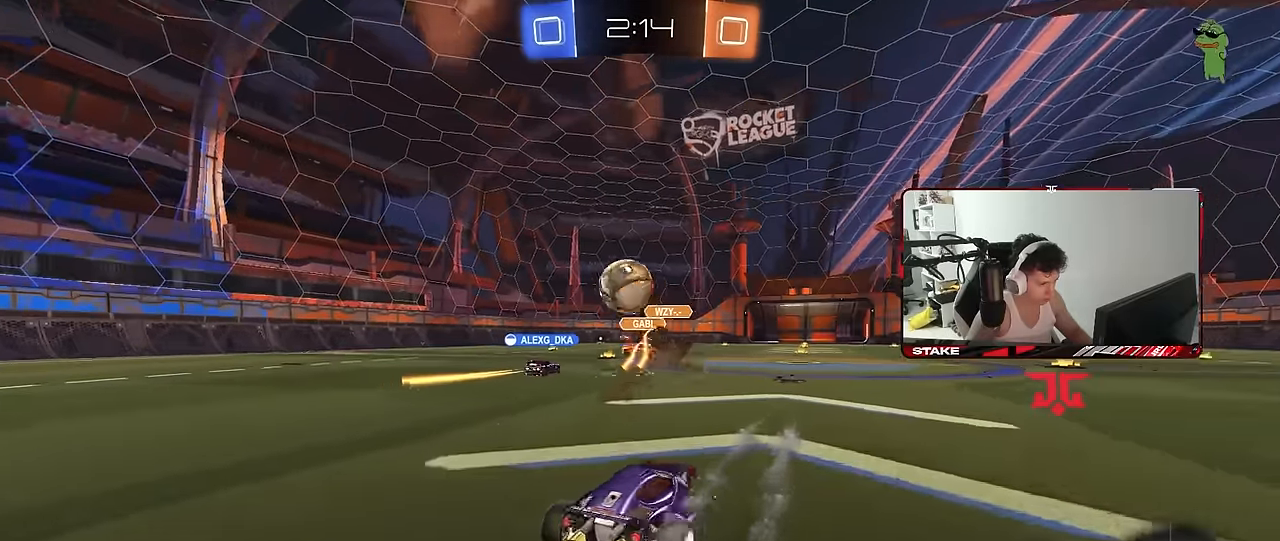
{"keys": ["a", "w"], "mouse": [], "mouse_move": "still", "events": [[33, "shift", "up"]]}
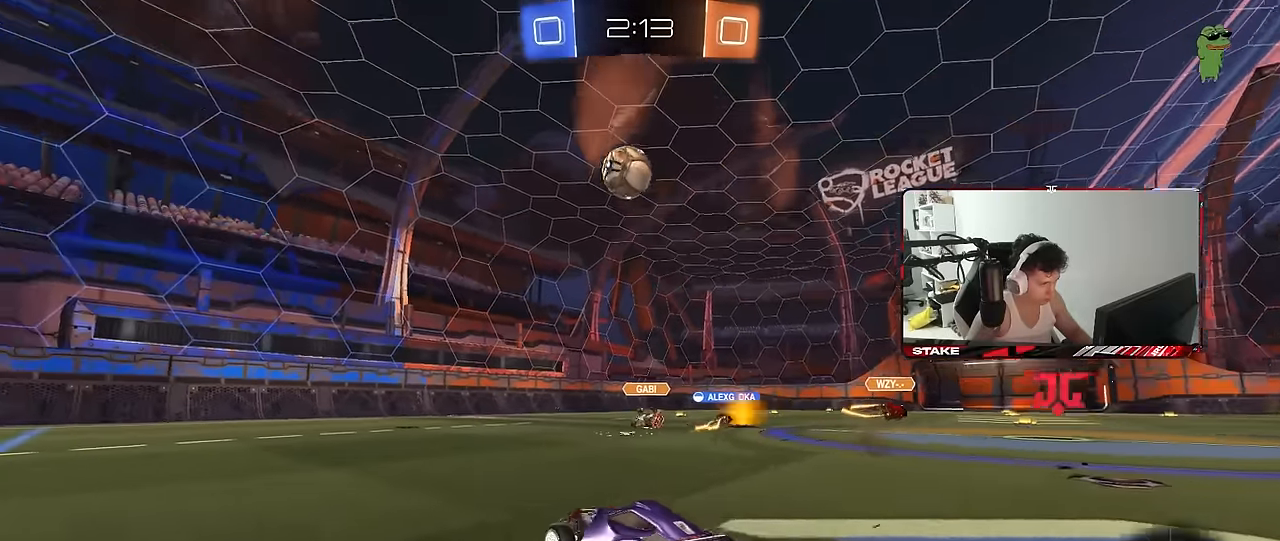
{"keys": ["a", "s", "shift", "space"], "mouse": ["left"], "mouse_move": "still", "events": [[50, "a", "up"], [50, "d", "down"], [50, "mouse_left", "down"], [100, "d", "up"], [100, "mouse_right", "down"], [150, "a", "down"], [150, "shift", "down"], [200, "mouse_right", "up"], [233, "mouse_right", "down"], [233, "s", "down"], [233, "w", "up"], [367, "mouse_right", "up"], [467, "space", "down"]]}
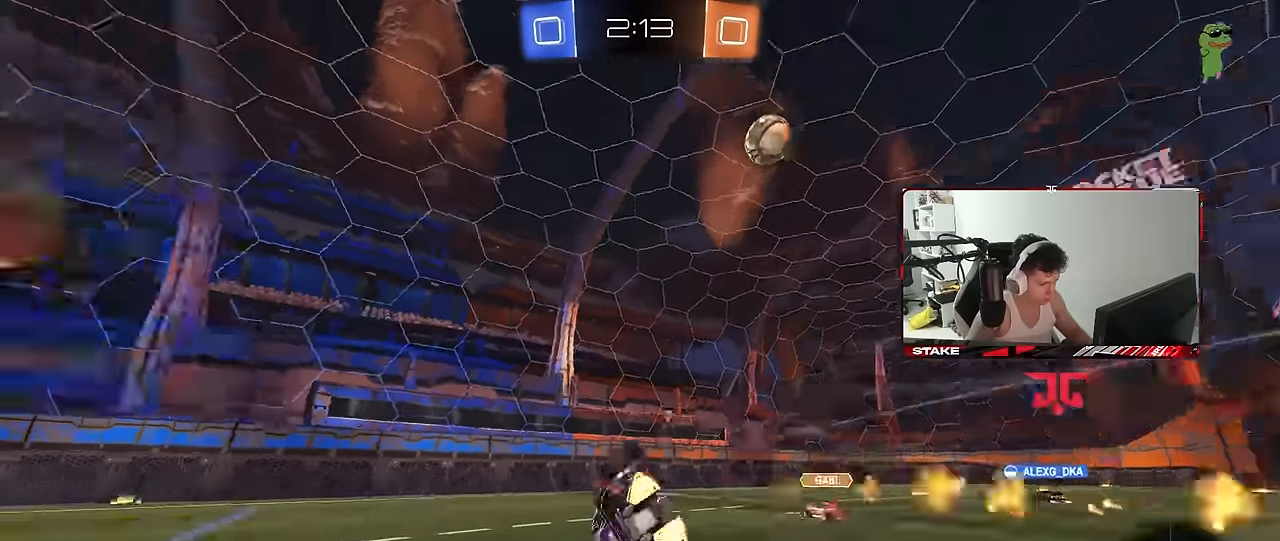
{"keys": ["a", "s"], "mouse": [], "mouse_move": "still", "events": [[117, "space", "up"], [167, "s", "up"], [250, "mouse_left", "up"], [250, "s", "down"], [250, "space", "down"], [400, "space", "up"], [483, "shift", "up"]]}
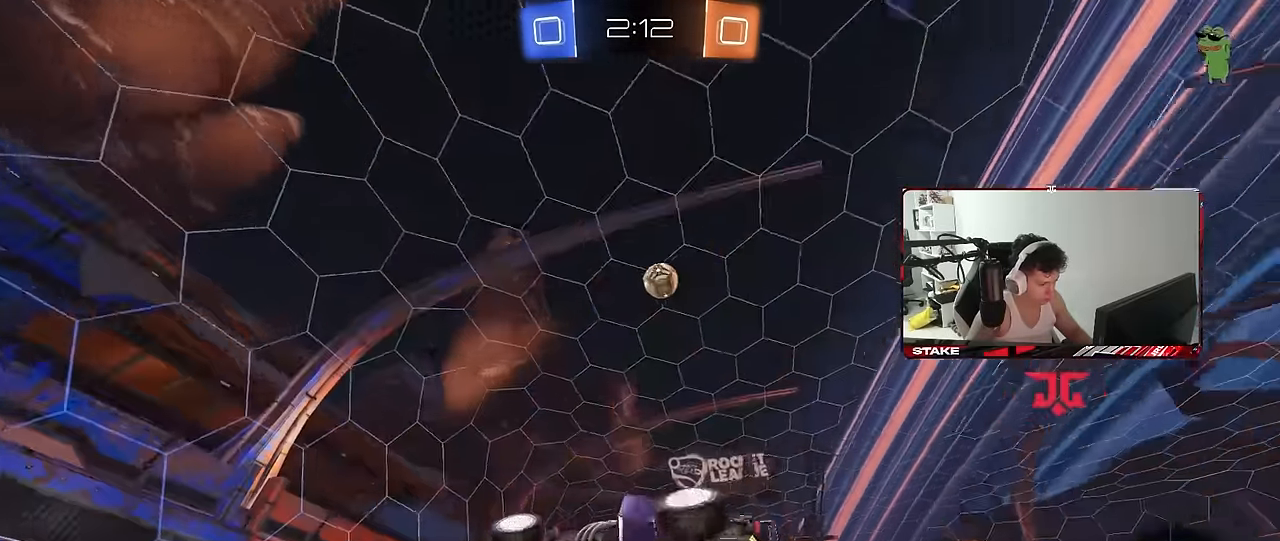
{"keys": ["d", "w"], "mouse": [], "mouse_move": "still", "events": [[33, "a", "up"], [33, "s", "up"], [183, "w", "down"], [500, "d", "down"]]}
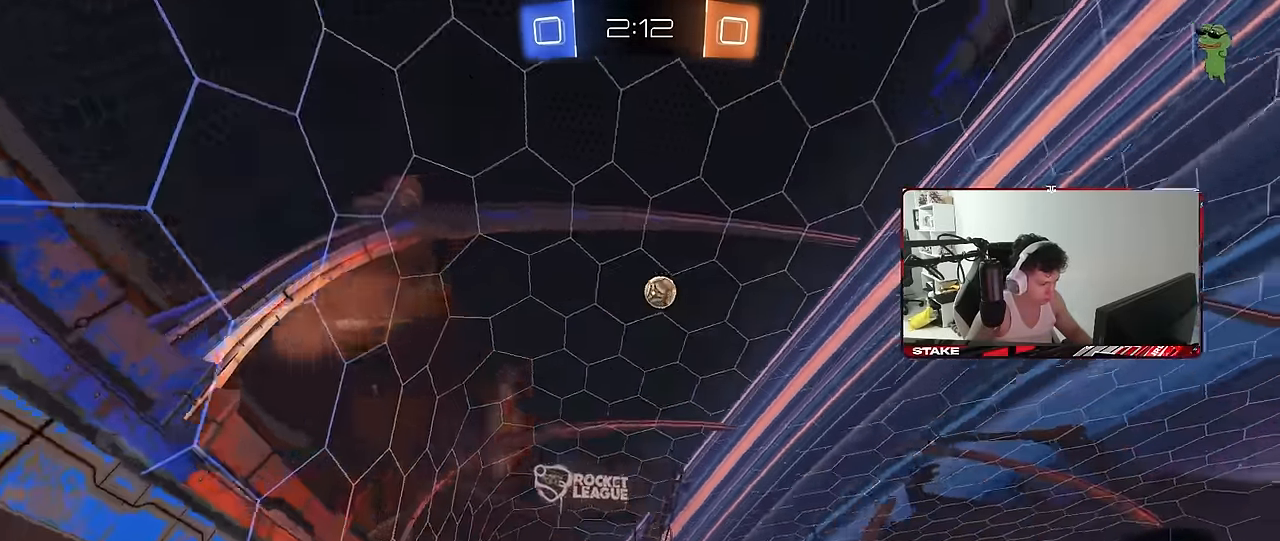
{"keys": ["a", "d", "w"], "mouse": [], "mouse_move": "still", "events": [[283, "d", "up"], [383, "a", "down"], [466, "d", "down"]]}
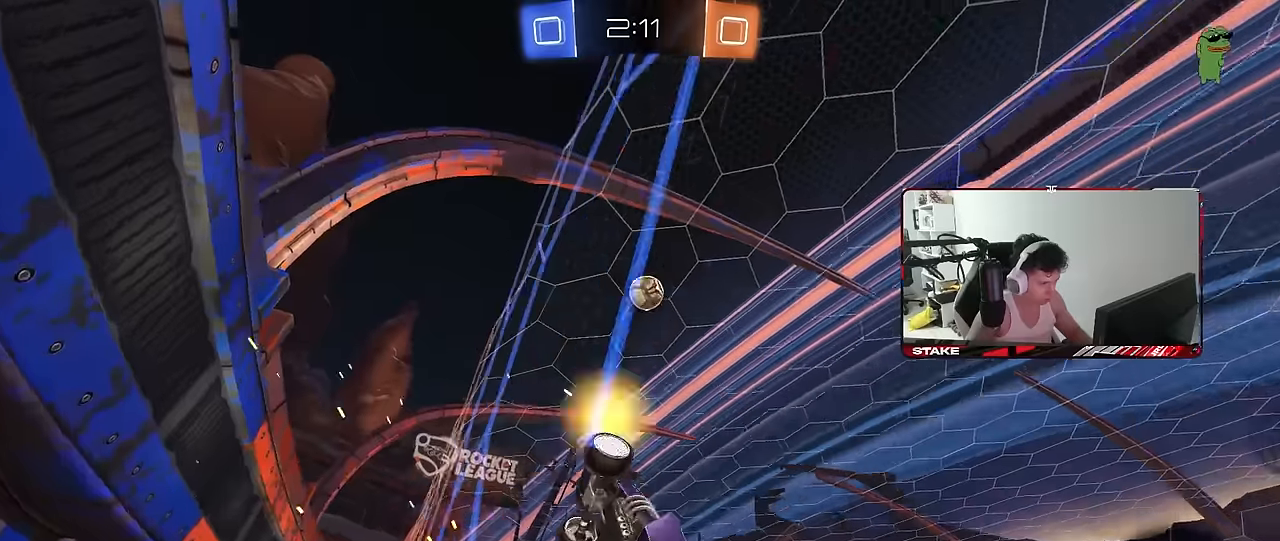
{"keys": ["d", "w"], "mouse": [], "mouse_move": "still", "events": [[16, "a", "up"], [216, "w", "up"], [250, "a", "down"], [250, "s", "down"], [350, "a", "up"], [350, "d", "up"], [400, "s", "up"], [483, "d", "down"], [483, "w", "down"]]}
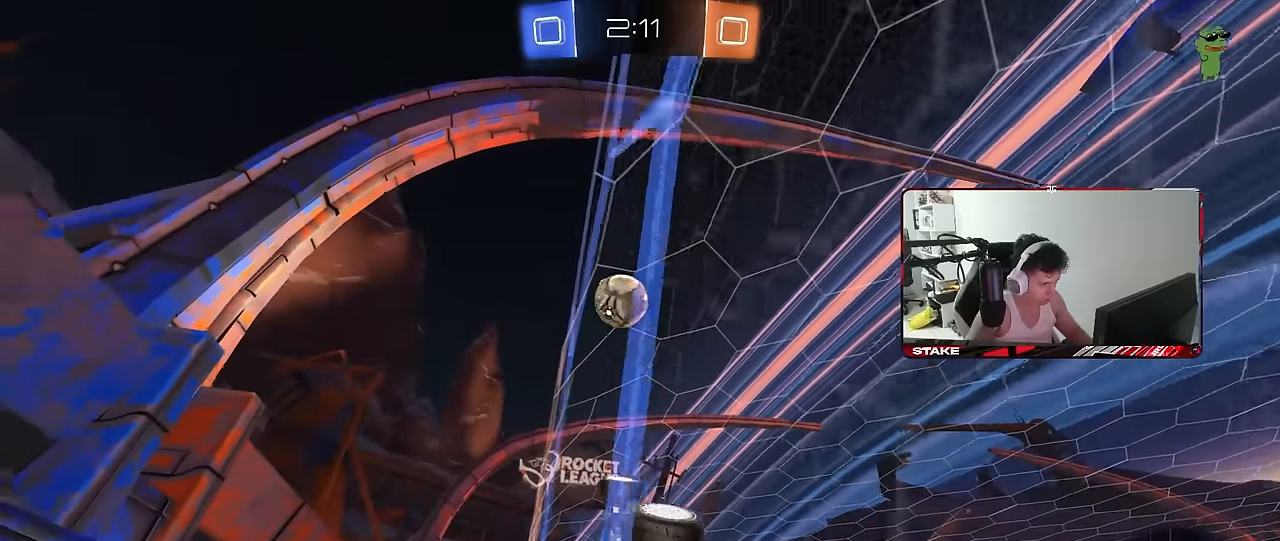
{"keys": ["d"], "mouse": [], "mouse_move": "still", "events": [[216, "d", "up"], [316, "d", "down"], [416, "d", "up"], [450, "d", "down"], [500, "w", "up"]]}
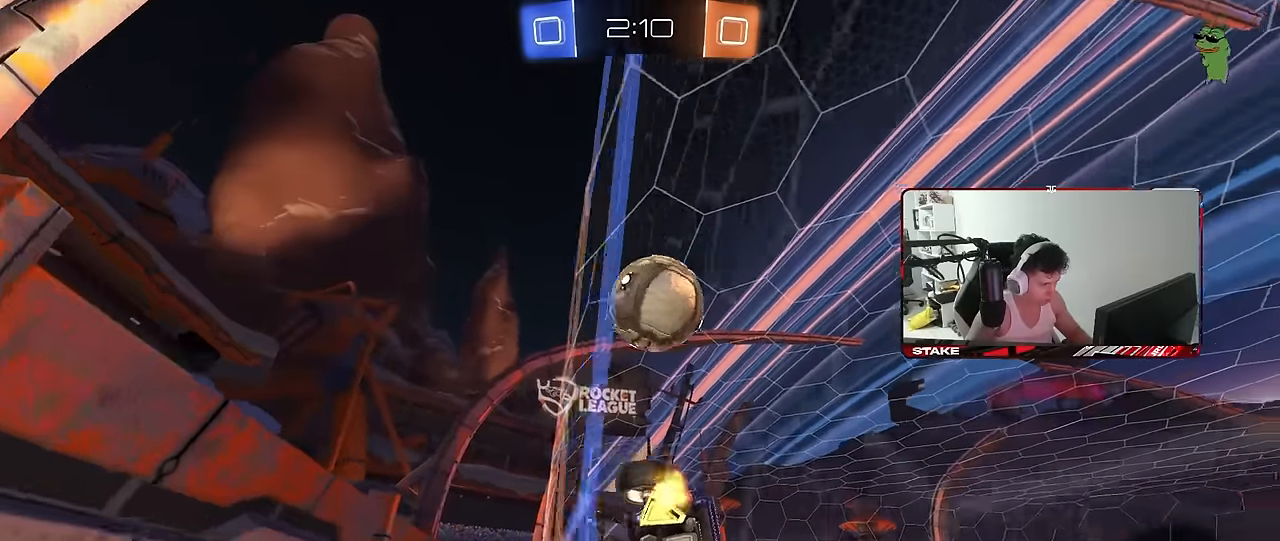
{"keys": ["a"], "mouse": [], "mouse_move": "still", "events": [[100, "s", "down"], [150, "d", "up"], [150, "mouse_right", "down"], [150, "s", "up"], [233, "a", "down"], [233, "mouse_right", "up"], [233, "s", "down"], [233, "shift", "down"], [433, "shift", "up"], [466, "s", "up"]]}
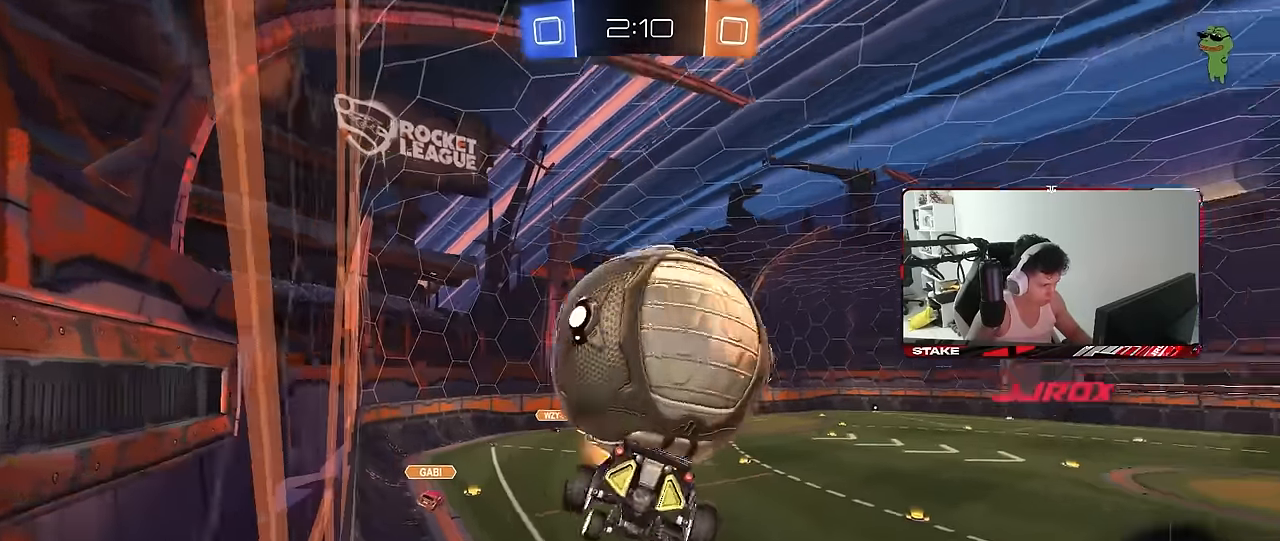
{"keys": ["w"], "mouse": [], "mouse_move": "still", "events": [[16, "a", "up"], [166, "d", "down"], [166, "shift", "down"], [200, "s", "down"], [250, "shift", "up"], [300, "s", "up"], [483, "d", "up"], [483, "w", "down"]]}
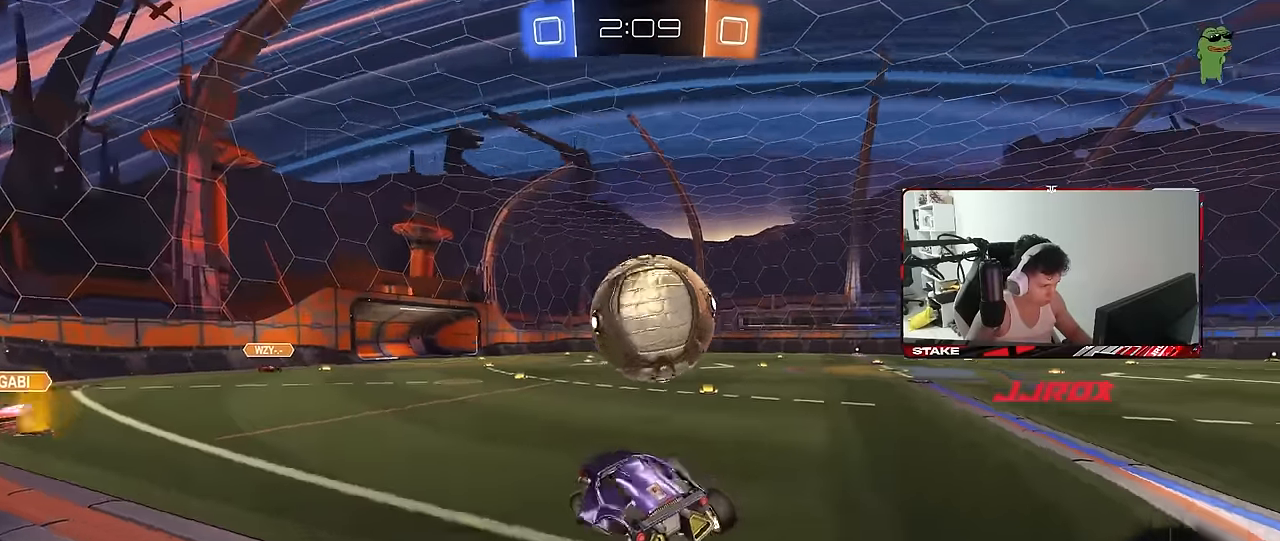
{"keys": ["d"], "mouse": [], "mouse_move": "still", "events": [[33, "d", "down"], [83, "mouse_right", "down"], [133, "mouse_left", "down"], [166, "a", "down"], [166, "d", "up"], [216, "mouse_left", "up"], [216, "mouse_right", "up"], [266, "a", "up"], [266, "w", "up"], [500, "d", "down"]]}
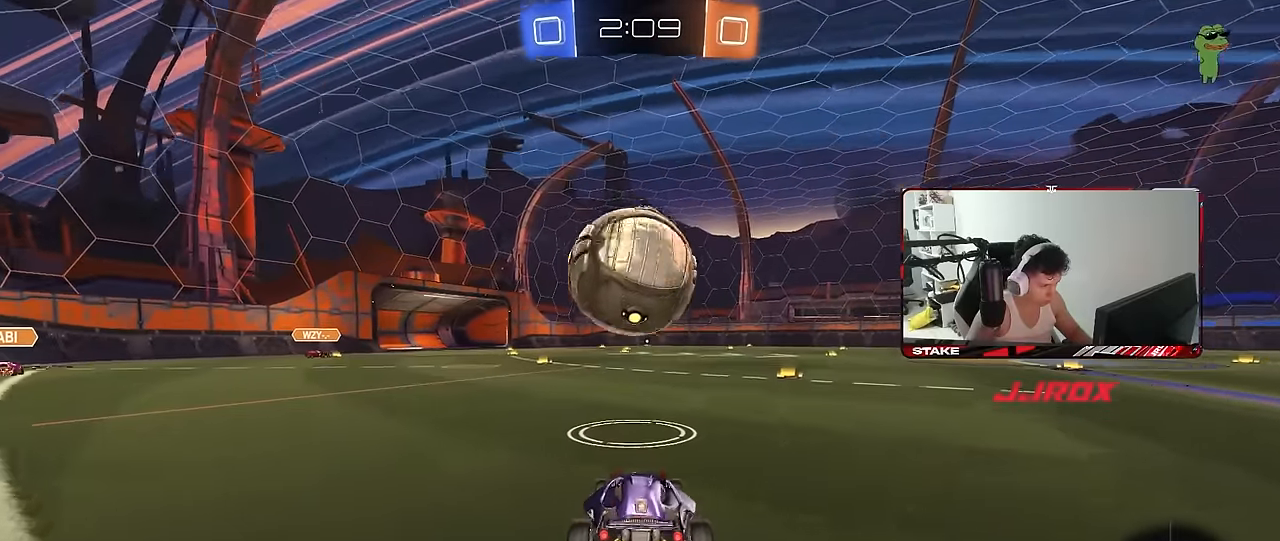
{"keys": ["w"], "mouse": [], "mouse_move": "still", "events": [[150, "d", "up"], [333, "a", "down"], [333, "w", "down"], [466, "a", "up"]]}
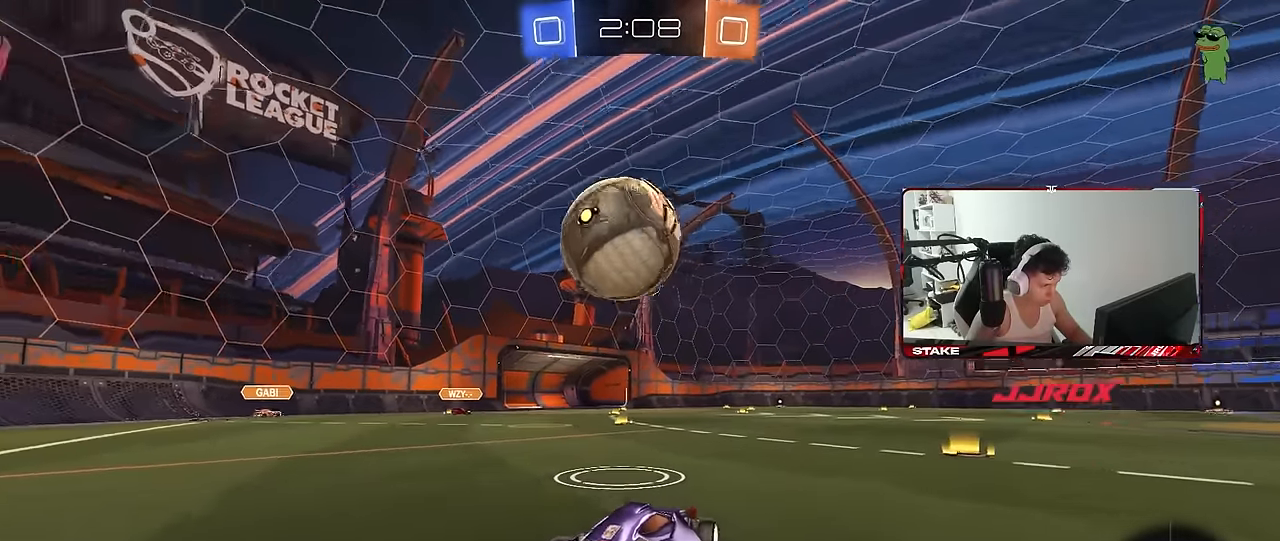
{"keys": ["w"], "mouse": [], "mouse_move": "still", "events": [[400, "a", "down"], [483, "a", "up"]]}
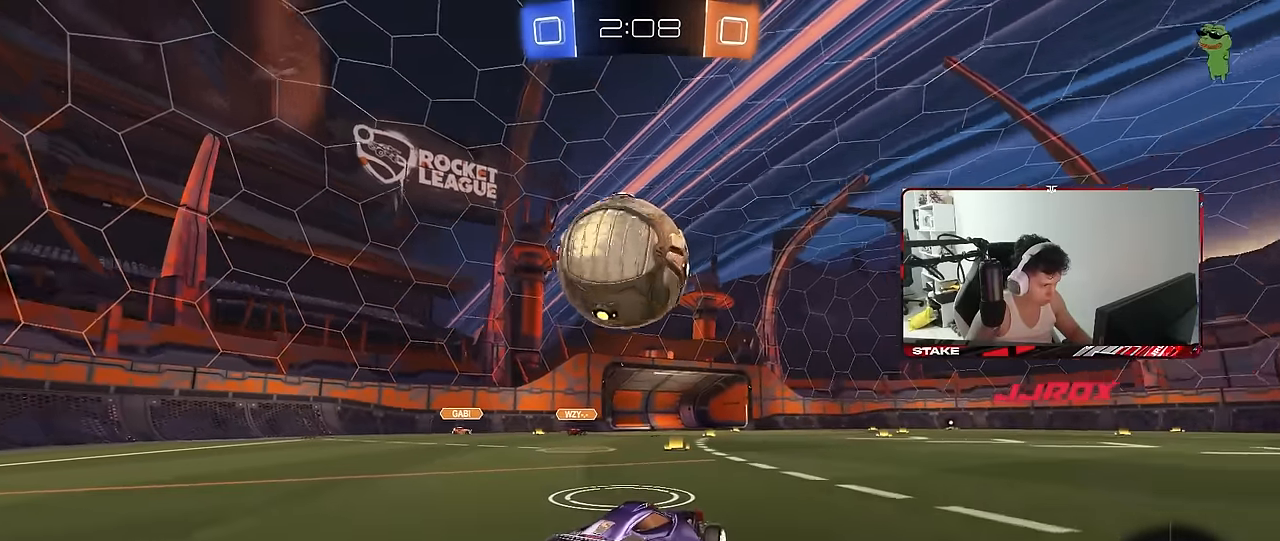
{"keys": ["w"], "mouse": ["left", "right"], "mouse_move": "still", "events": [[183, "a", "down"], [183, "mouse_left", "down"], [316, "a", "up"], [500, "mouse_right", "down"]]}
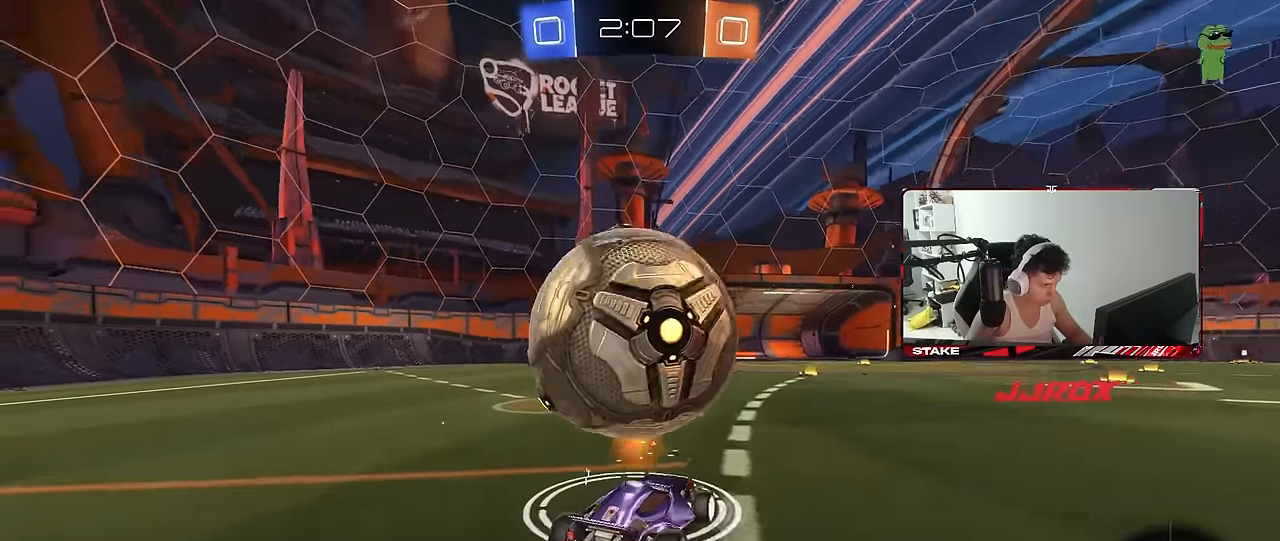
{"keys": ["a", "s", "shift"], "mouse": ["left"], "mouse_move": "still", "events": [[50, "a", "down"], [50, "shift", "down"], [100, "d", "down"], [100, "mouse_right", "up"], [100, "space", "down"], [150, "d", "up"], [150, "mouse_right", "down"], [200, "s", "down"], [233, "w", "up"], [333, "mouse_right", "up"], [383, "space", "up"]]}
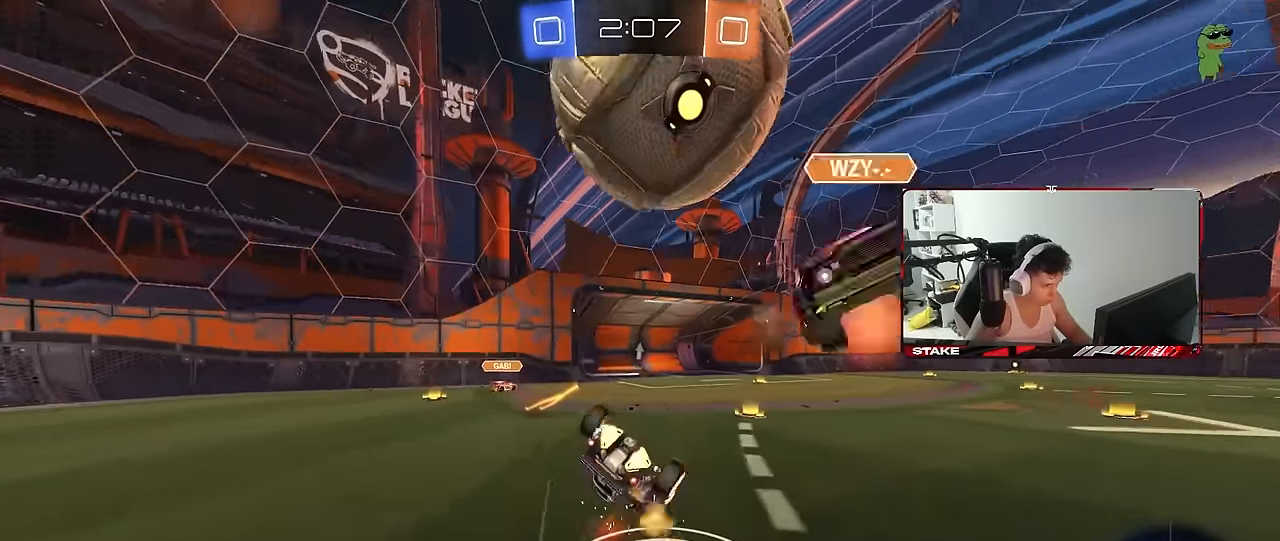
{"keys": [], "mouse": [], "mouse_move": "still", "events": [[16, "s", "up"], [116, "mouse_left", "up"], [166, "s", "down"], [433, "s", "up"], [433, "shift", "up"], [483, "a", "up"]]}
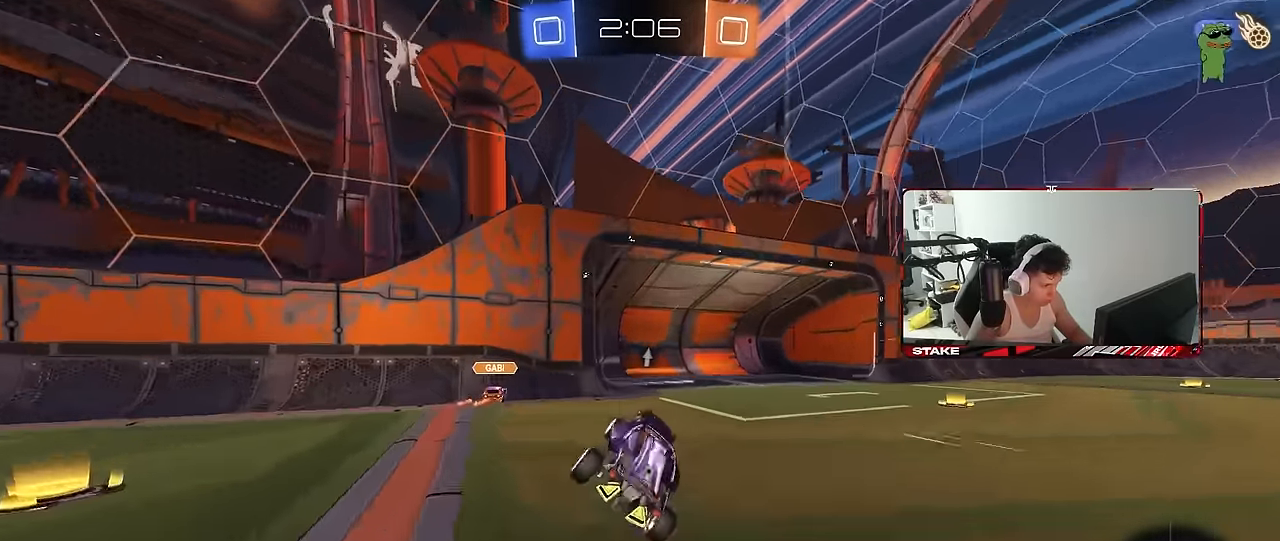
{"keys": ["d", "w"], "mouse": [], "mouse_move": "still", "events": [[133, "d", "down"], [166, "space", "down"], [166, "w", "down"], [316, "space", "up"], [366, "shift", "down"], [450, "shift", "up"]]}
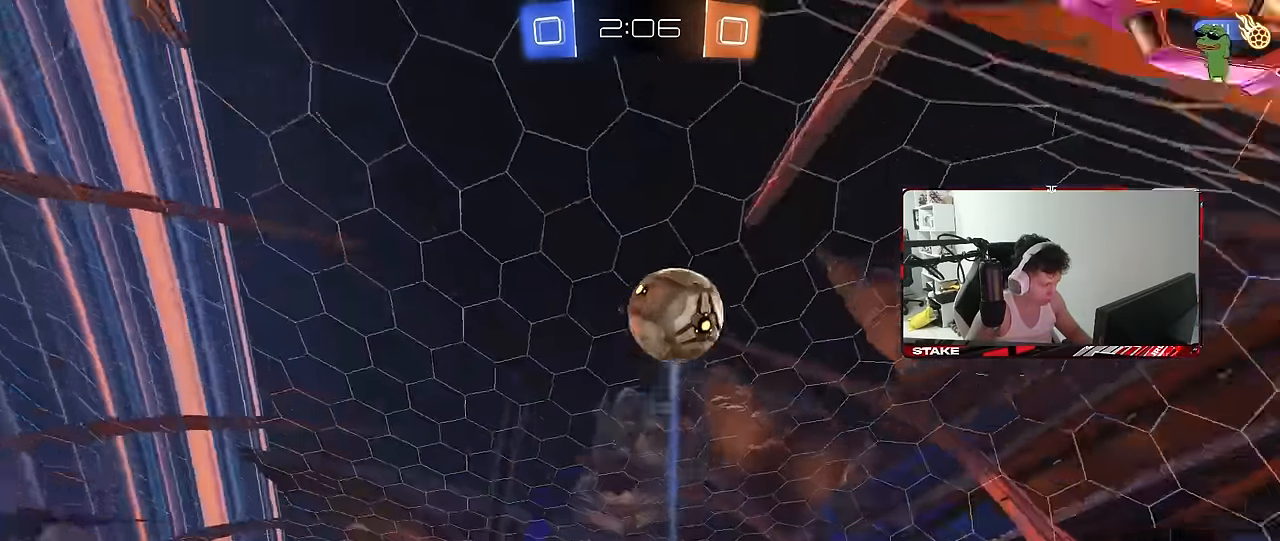
{"keys": ["w"], "mouse": ["left"], "mouse_move": "still", "events": [[200, "mouse_left", "down"], [333, "d", "up"]]}
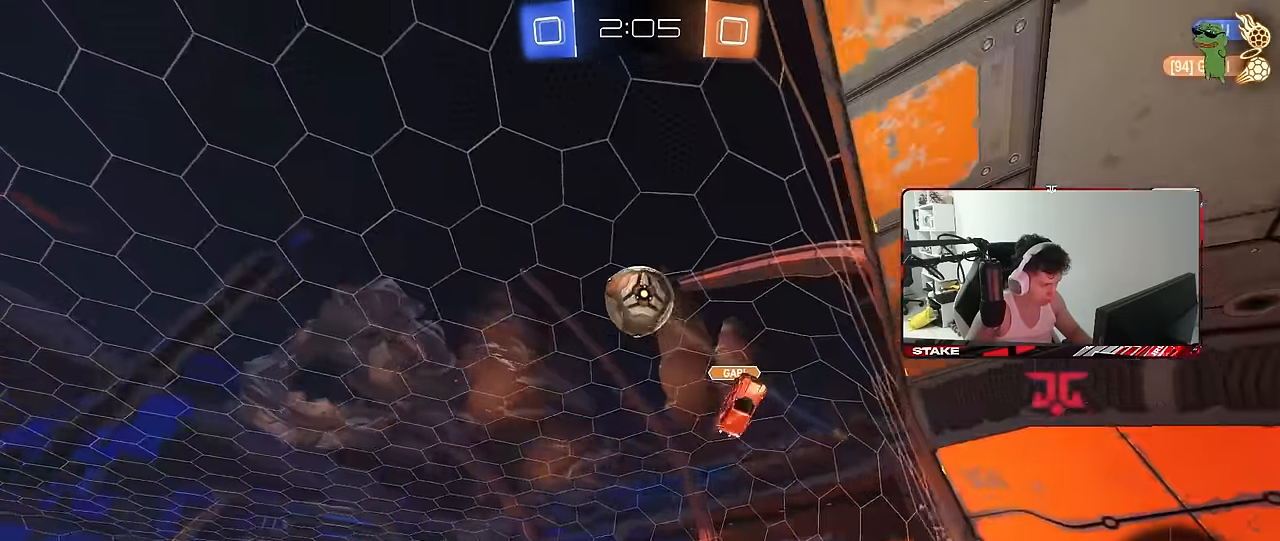
{"keys": ["w"], "mouse": ["left"], "mouse_move": "still", "events": [[116, "space", "down"], [166, "a", "down"], [250, "a", "up"], [250, "mouse_left", "up"], [250, "space", "up"], [400, "mouse_left", "down"]]}
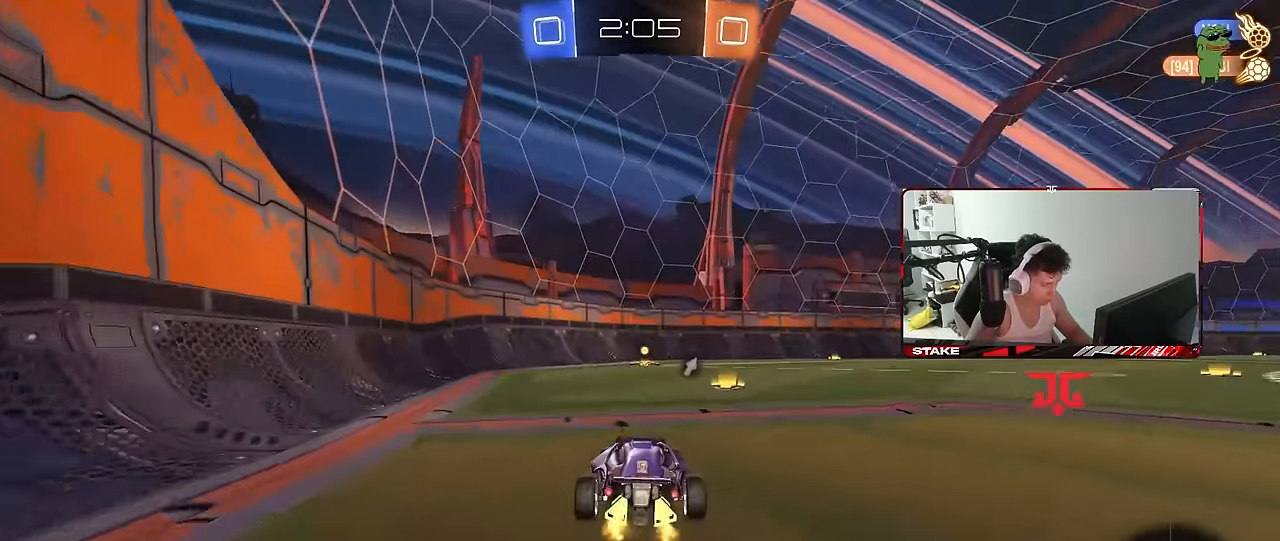
{"keys": ["a", "w"], "mouse": ["left"], "mouse_move": "still", "events": [[133, "space", "down"], [267, "space", "up"], [500, "a", "down"]]}
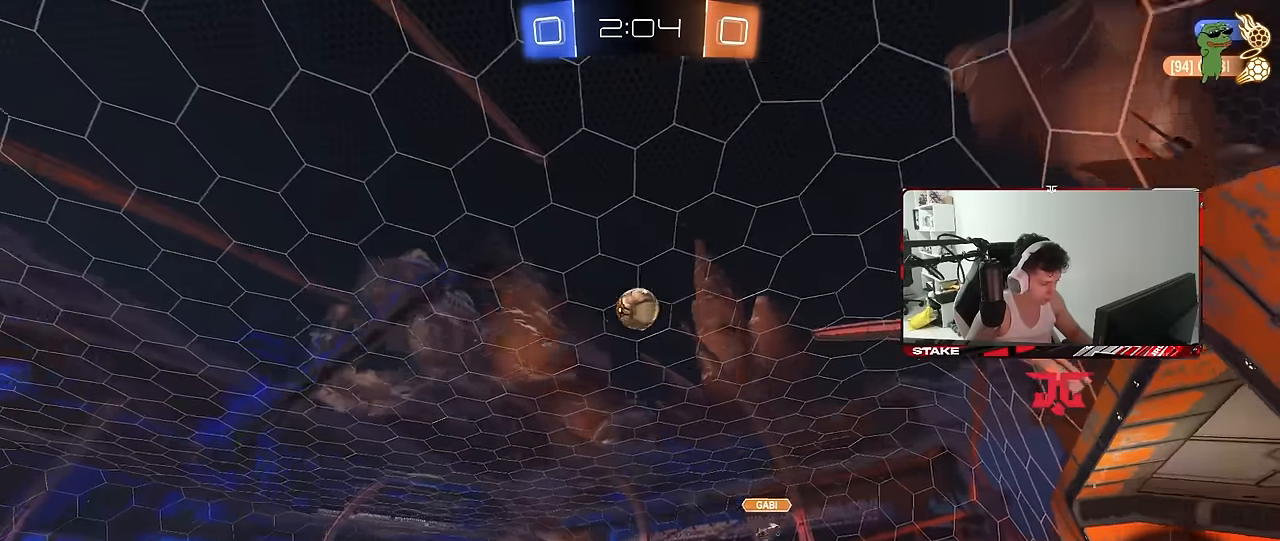
{"keys": ["w"], "mouse": ["left"], "mouse_move": "still", "events": [[100, "a", "up"], [184, "d", "down"], [184, "mouse_left", "up"], [334, "mouse_left", "down"], [384, "d", "up"]]}
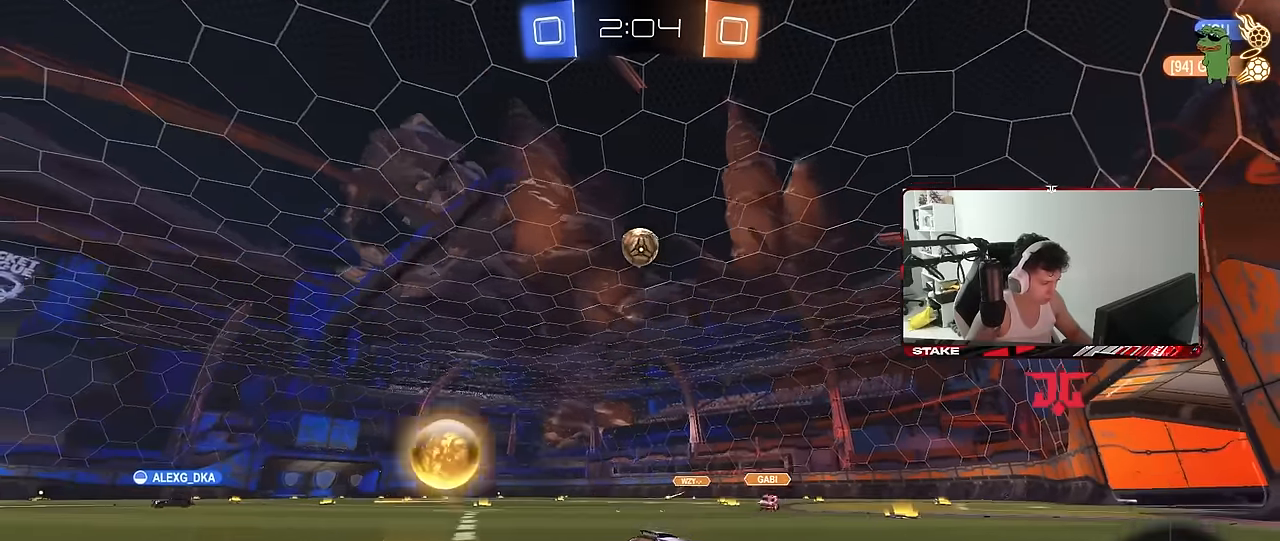
{"keys": ["d", "w"], "mouse": [], "mouse_move": "still", "events": [[67, "d", "down"], [200, "d", "up"], [350, "d", "down"], [350, "mouse_left", "up"]]}
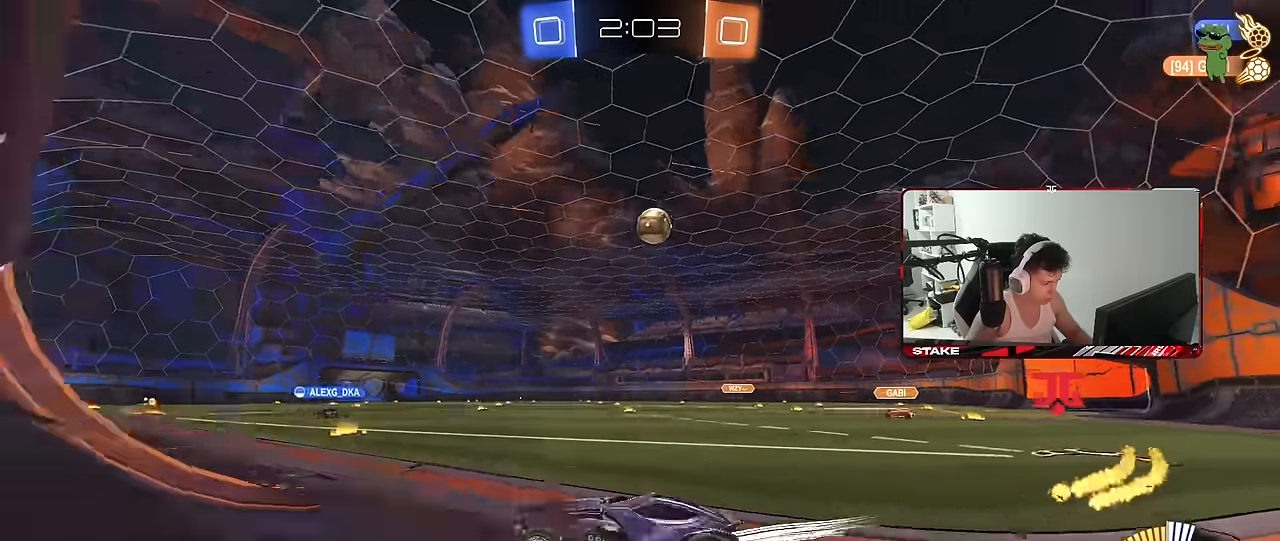
{"keys": ["w"], "mouse": [], "mouse_move": "still", "events": [[317, "a", "down"], [317, "d", "up"], [417, "a", "up"]]}
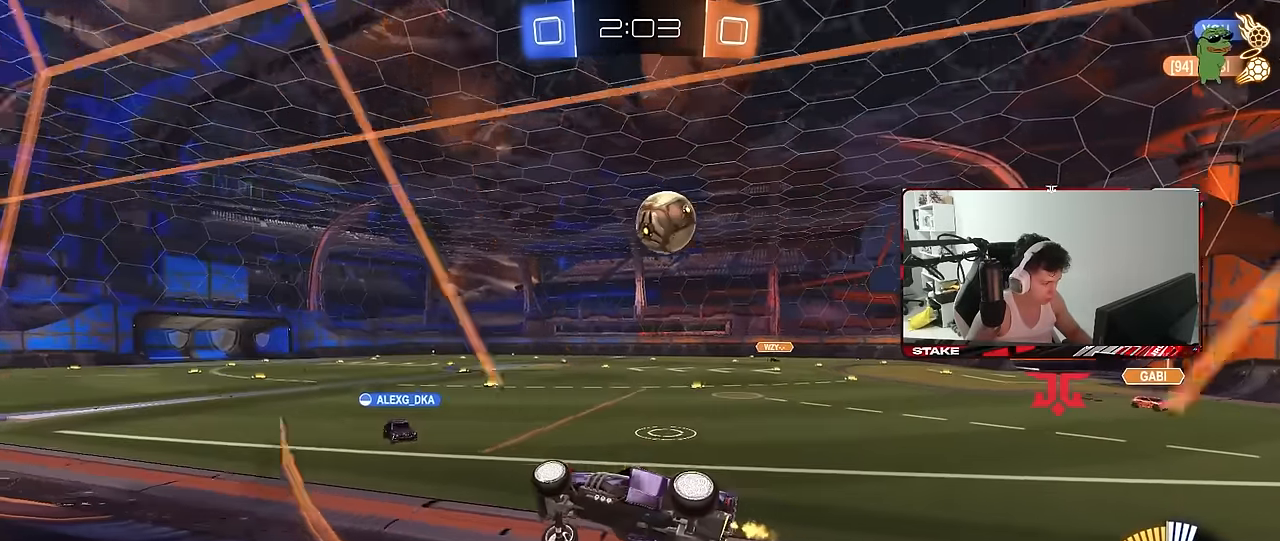
{"keys": ["d", "w"], "mouse": [], "mouse_move": "still", "events": [[100, "a", "down"], [150, "a", "up"], [234, "d", "down"], [384, "shift", "down"], [467, "shift", "up"]]}
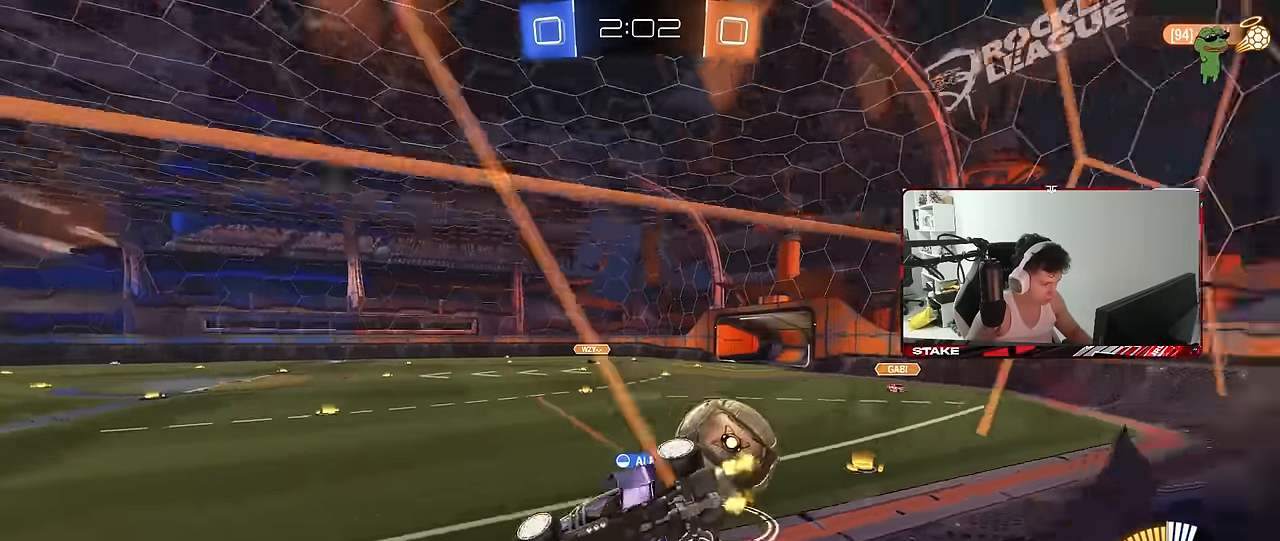
{"keys": ["a"], "mouse": [], "mouse_move": "still", "events": [[200, "w", "up"], [350, "d", "up"], [350, "s", "down"], [434, "s", "up"], [484, "a", "down"]]}